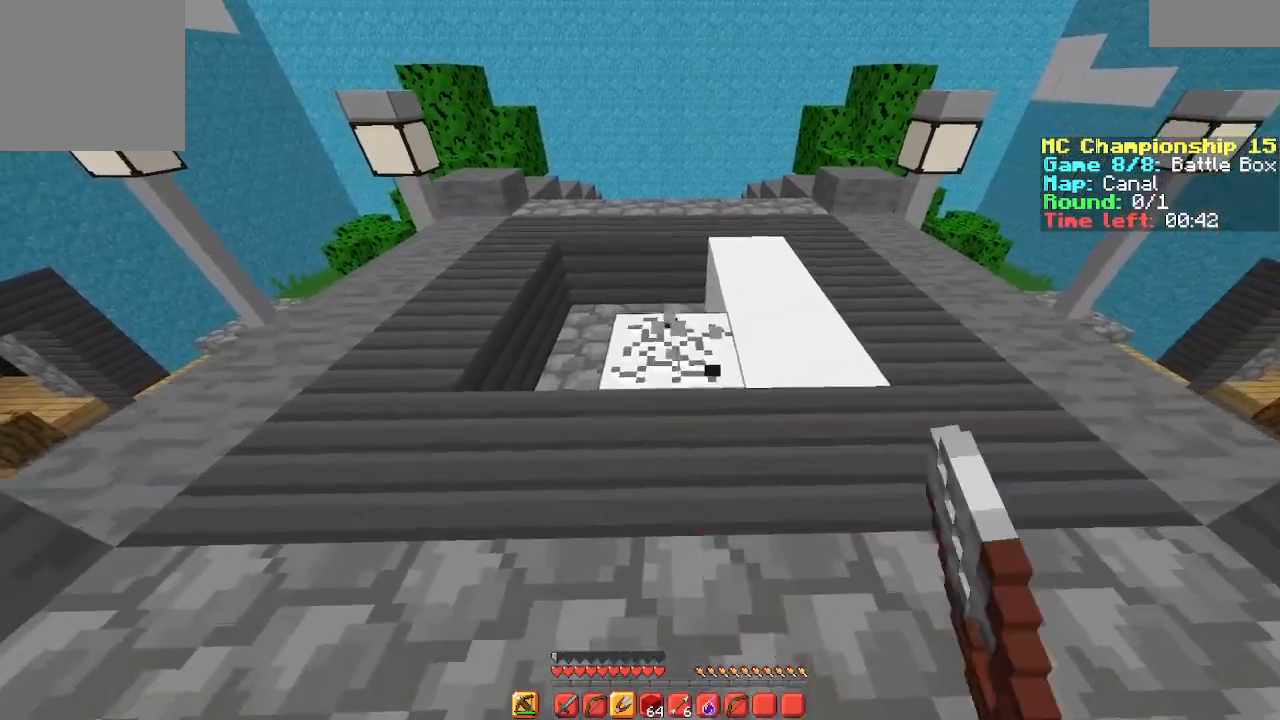
Gameplay with keyboard; each line is a JSON object with the keys held at the frame after it. "events" lists presses ("down") and releases ("up") of "a", "d", "s", "space" and "w" between this image and that frame as [ms after this image, input, new state], when the widget could be followed in between. No other keys are recorded. Mouse input is not recorded.
{"keys": [], "events": [[100, "d", "down"], [167, "w", "up"], [367, "d", "up"]]}
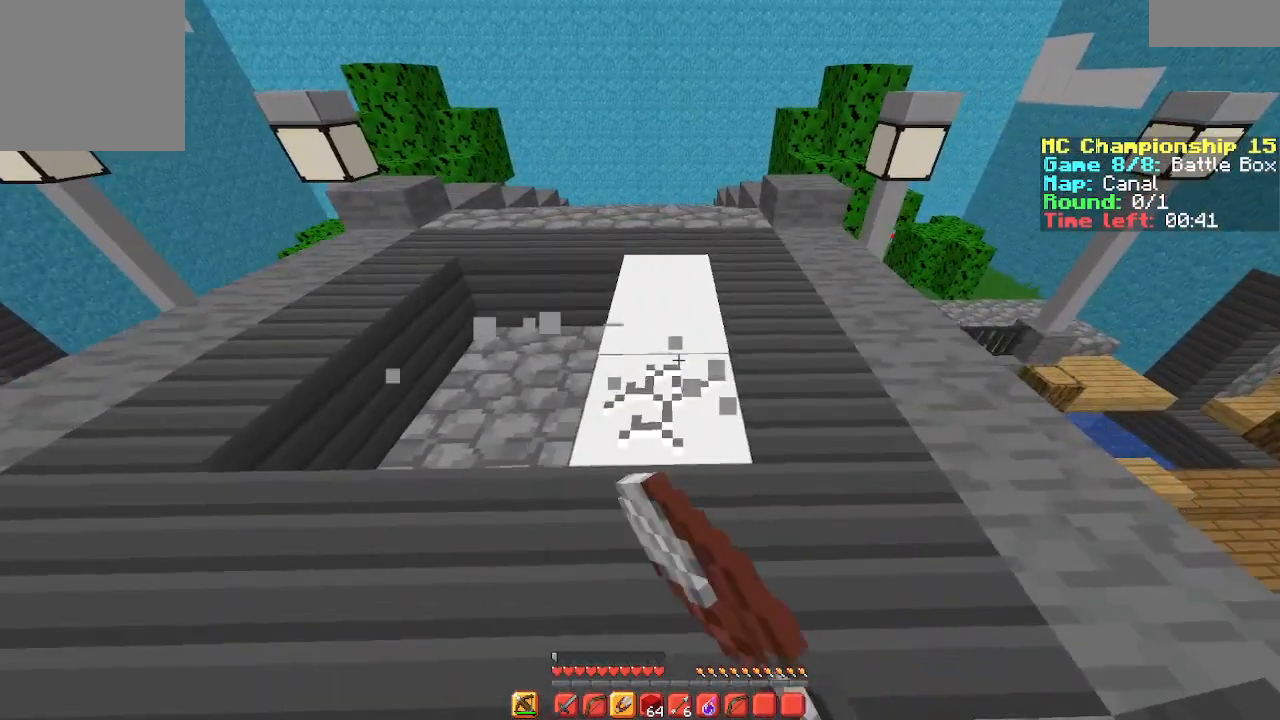
{"keys": ["w"], "events": [[100, "a", "down"], [233, "a", "up"], [300, "w", "down"]]}
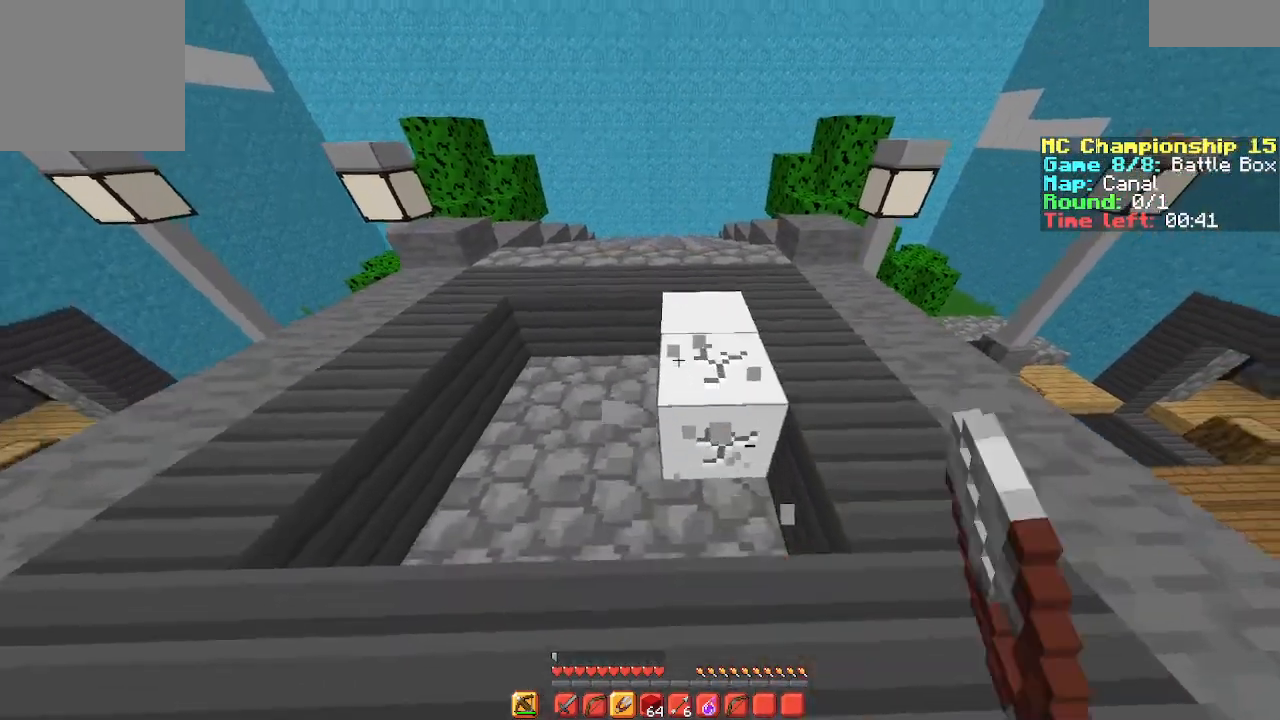
{"keys": [], "events": [[33, "w", "up"], [267, "w", "down"], [433, "w", "up"]]}
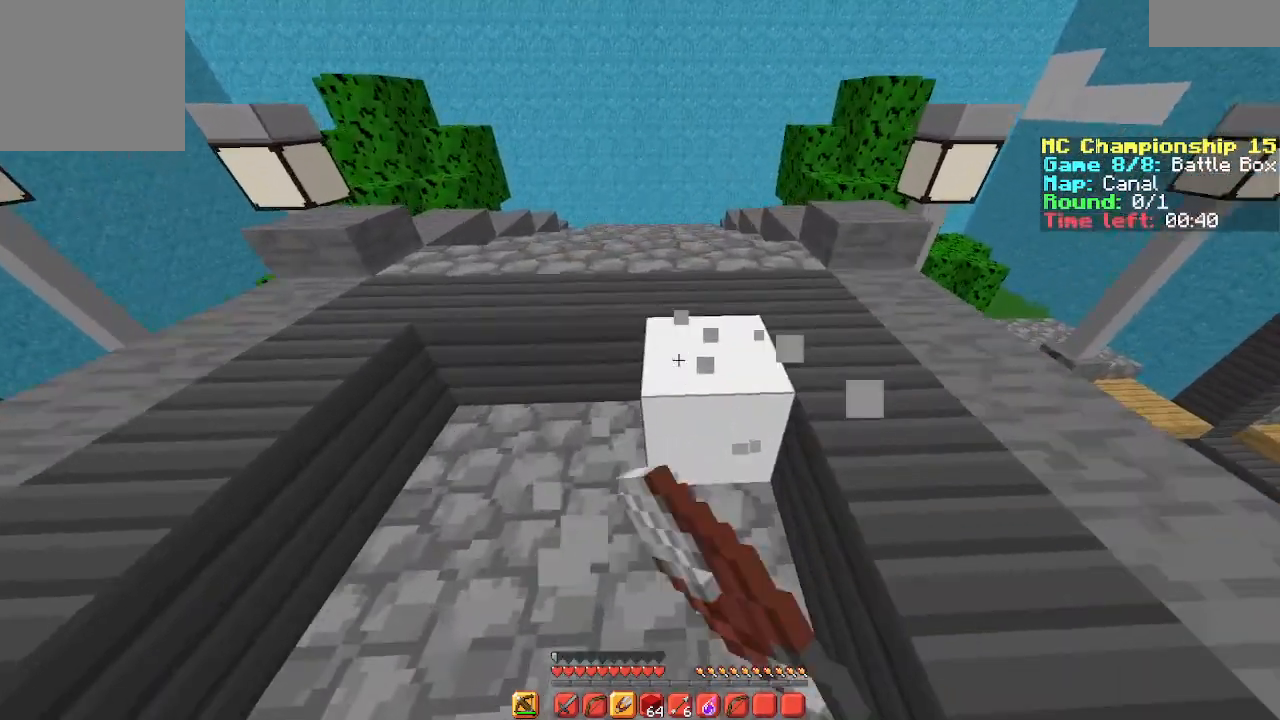
{"keys": ["s"]}
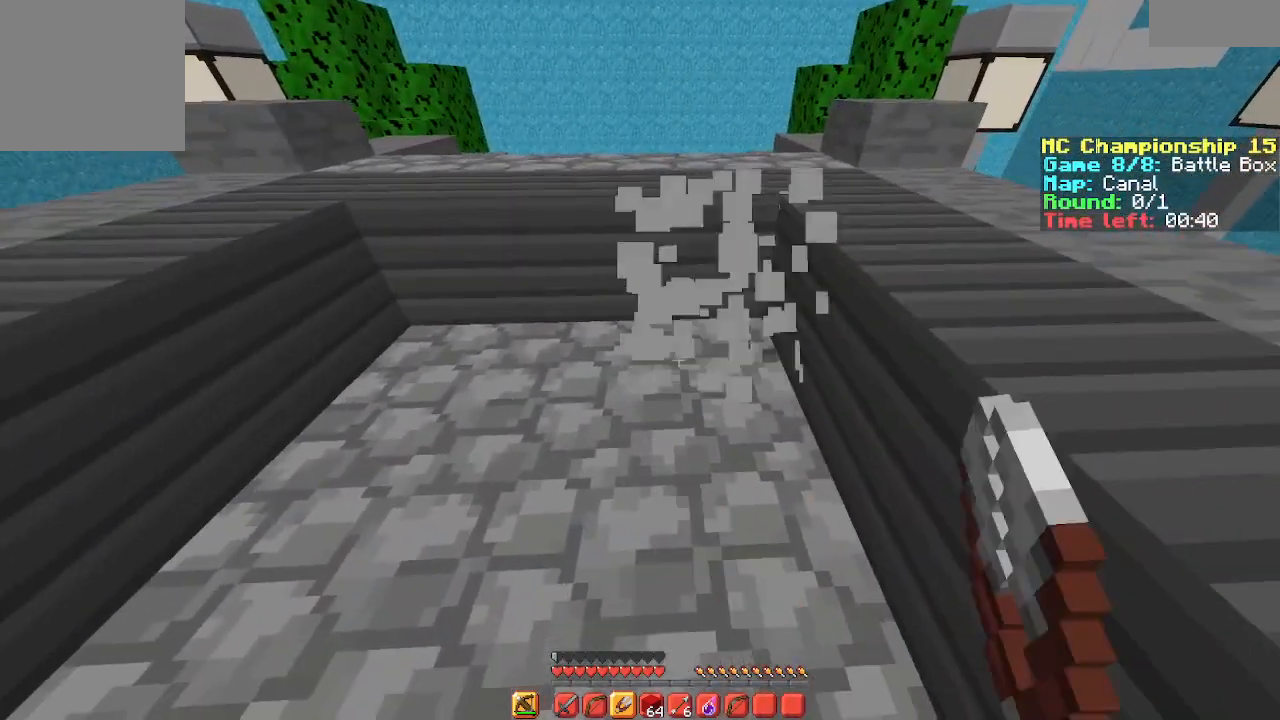
{"keys": ["s", "space"], "events": [[100, "space", "down"]]}
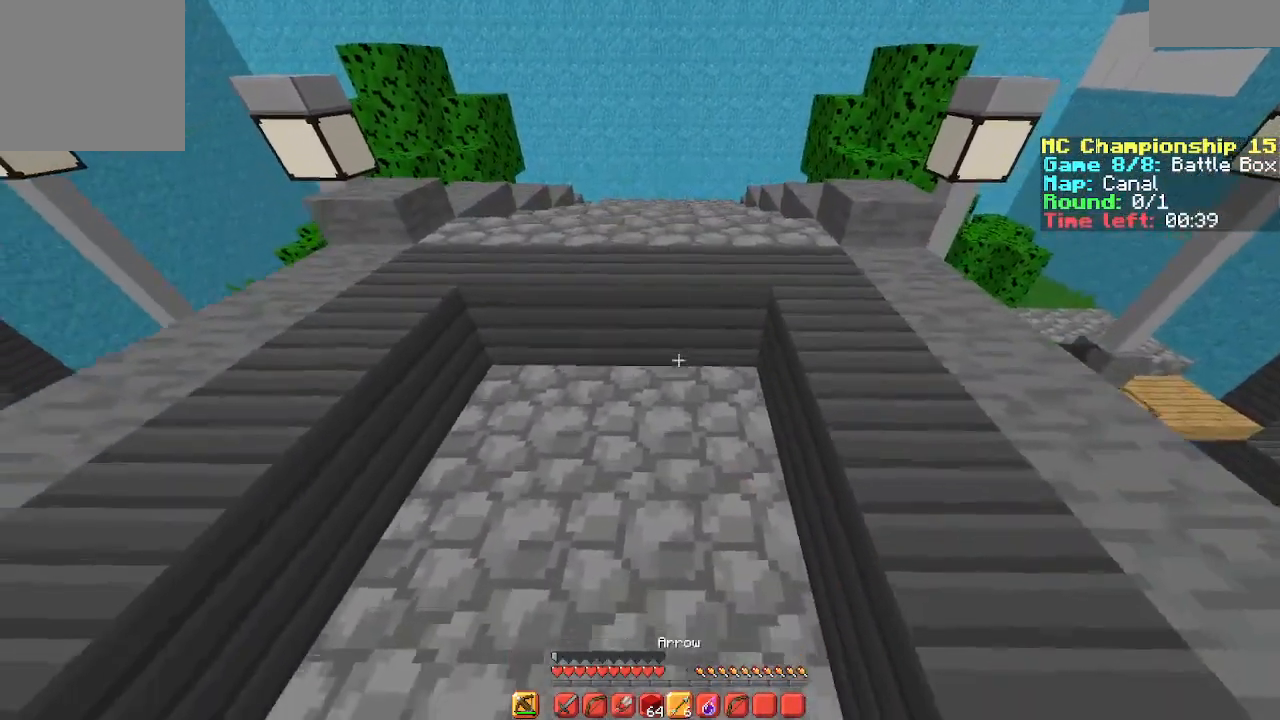
{"keys": [], "events": [[33, "s", "up"], [33, "space", "up"], [100, "a", "down"], [367, "a", "up"]]}